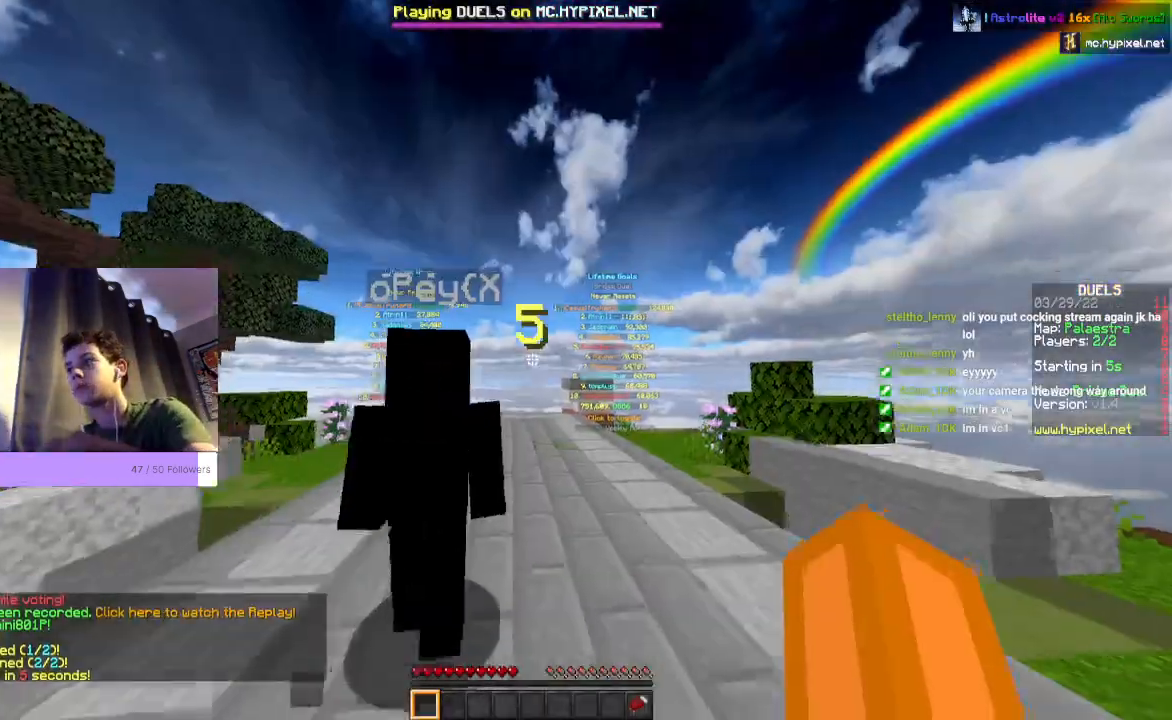
Gameplay with keyboard and mouse; each line is a JSON object with the keys and mouse buttons held at the frame after it. "events" lists presses ("down") and releases ("up") of "a", "d", "s", "space", "w", "mouse_left" and "mouse_right" between this image and that frame as [ms after this image, input, new state], when the widget could be followed in between. "mouse_left", "mouse_right" = the "left", "right" buttons of the "mouse" list. No other keys are recorded. Fast repeated clicks can show as one long hold. Mouse movement is not recorded.
{"keys": ["w"], "mouse": [], "events": [[400, "w", "down"]]}
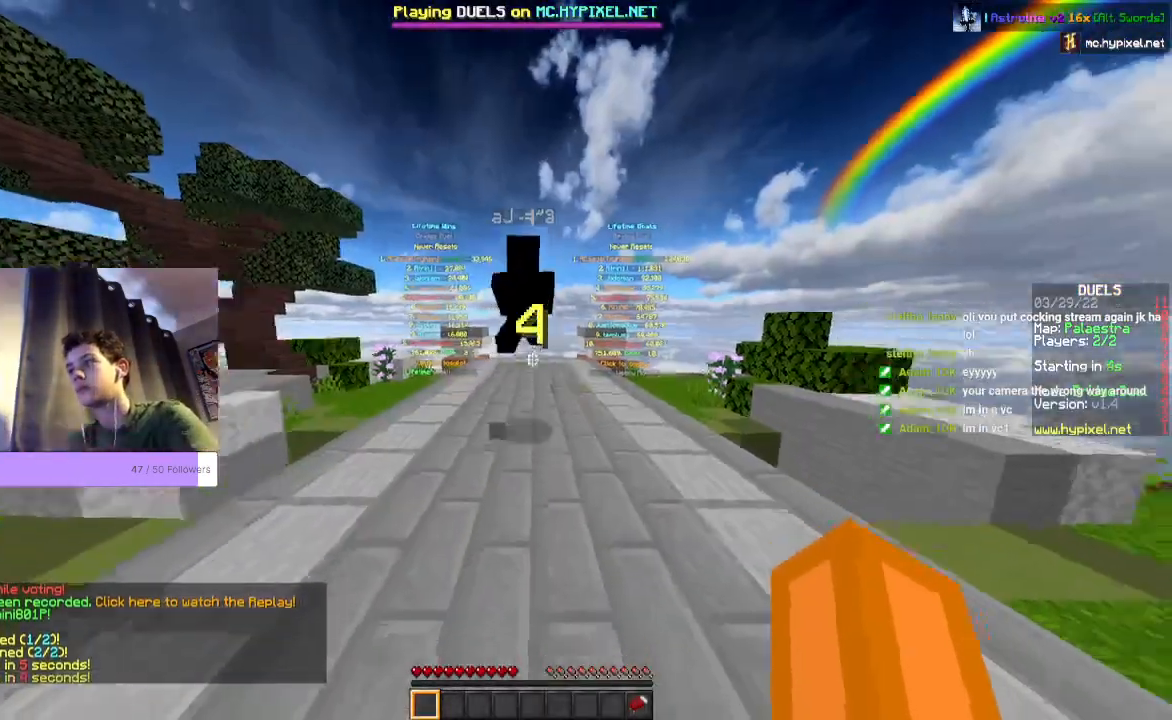
{"keys": ["space", "w"], "mouse": ["left"], "events": [[33, "space", "down"], [433, "mouse_left", "down"]]}
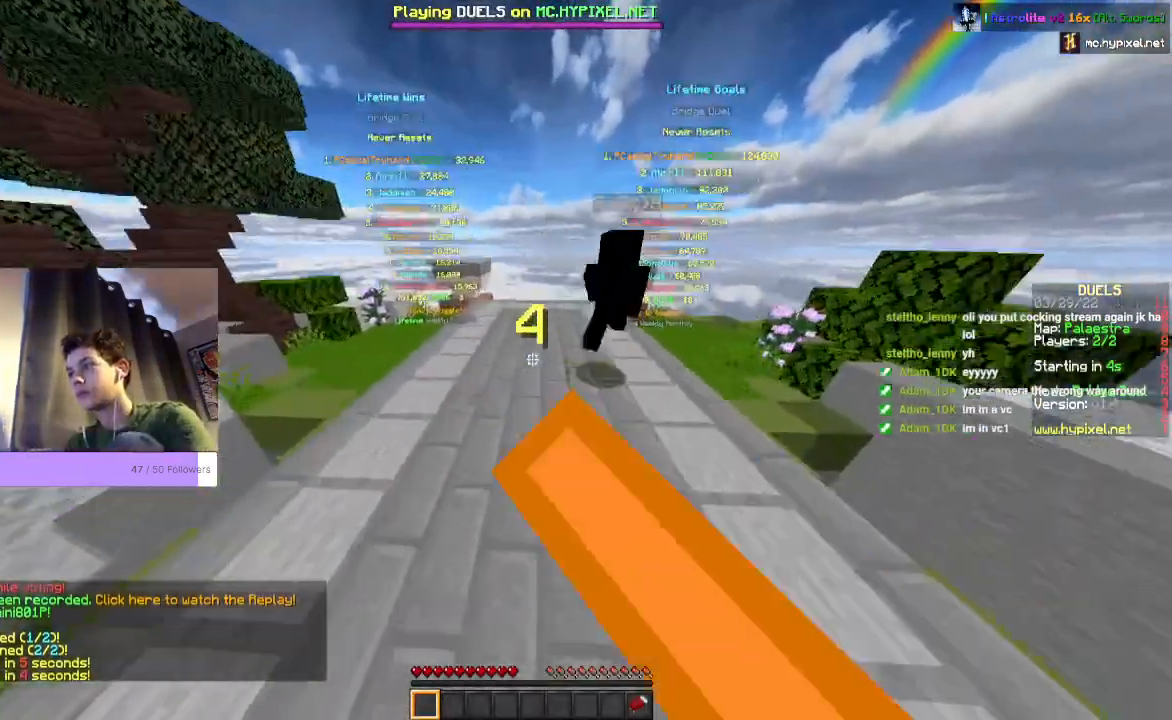
{"keys": ["space", "w"], "mouse": [], "events": [[100, "mouse_left", "up"]]}
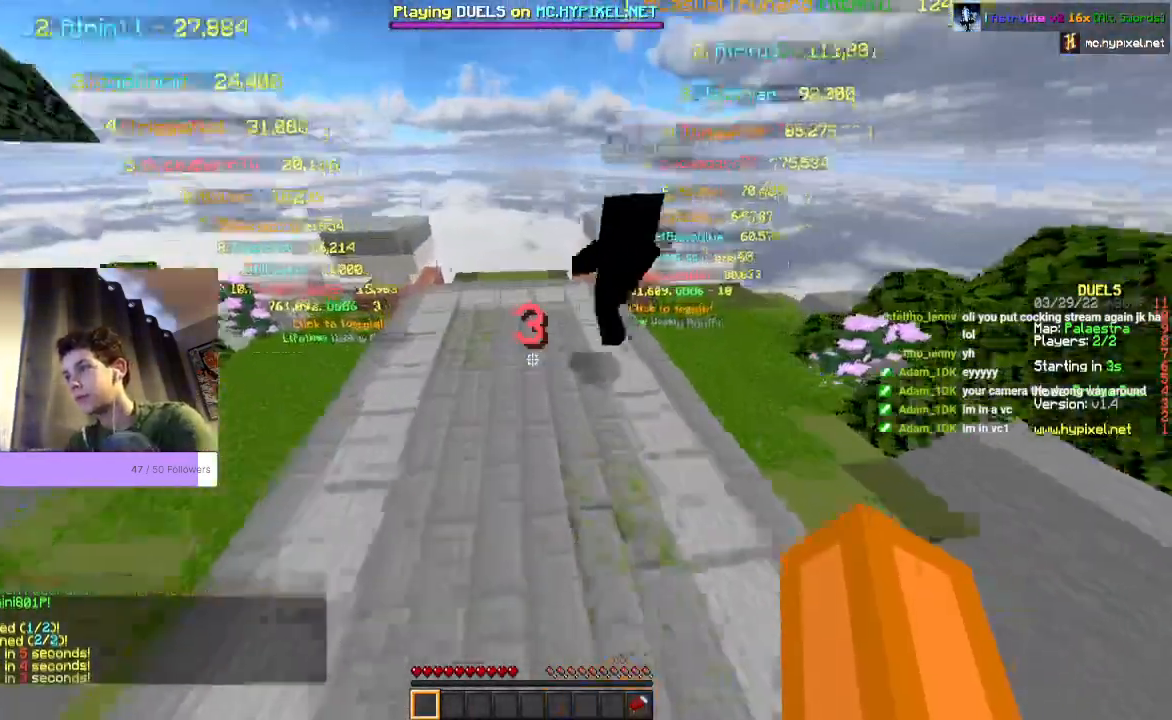
{"keys": ["space", "w"], "mouse": [], "events": []}
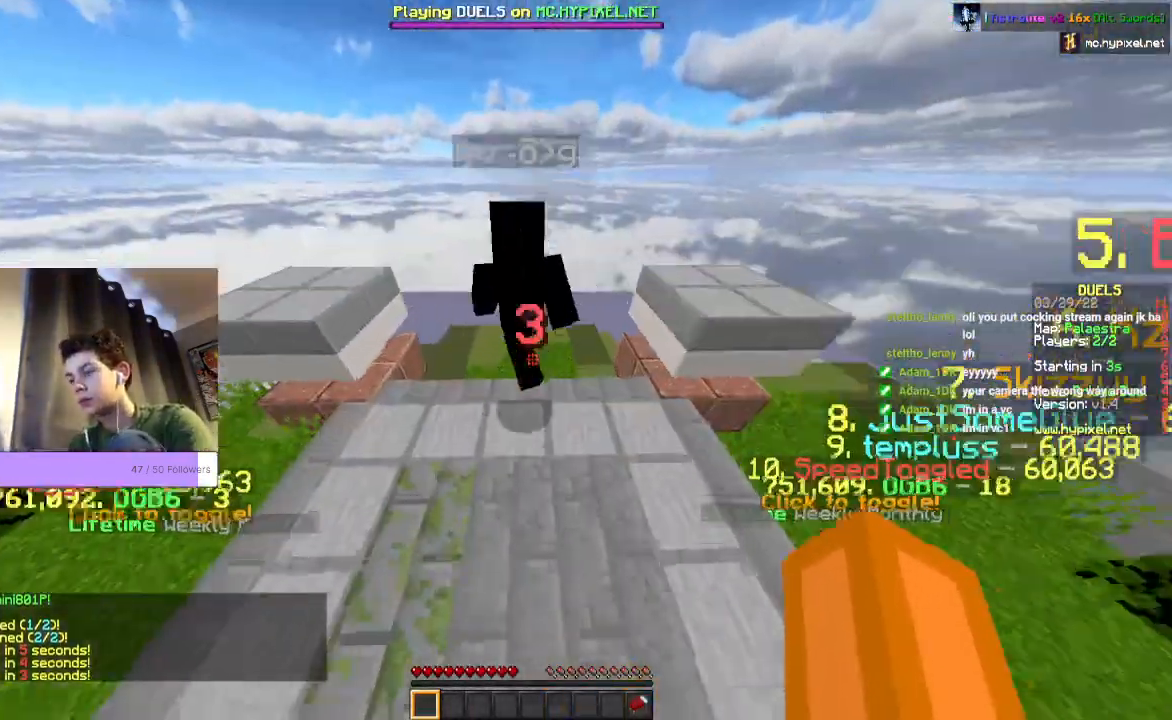
{"keys": ["space", "w"], "mouse": [], "events": []}
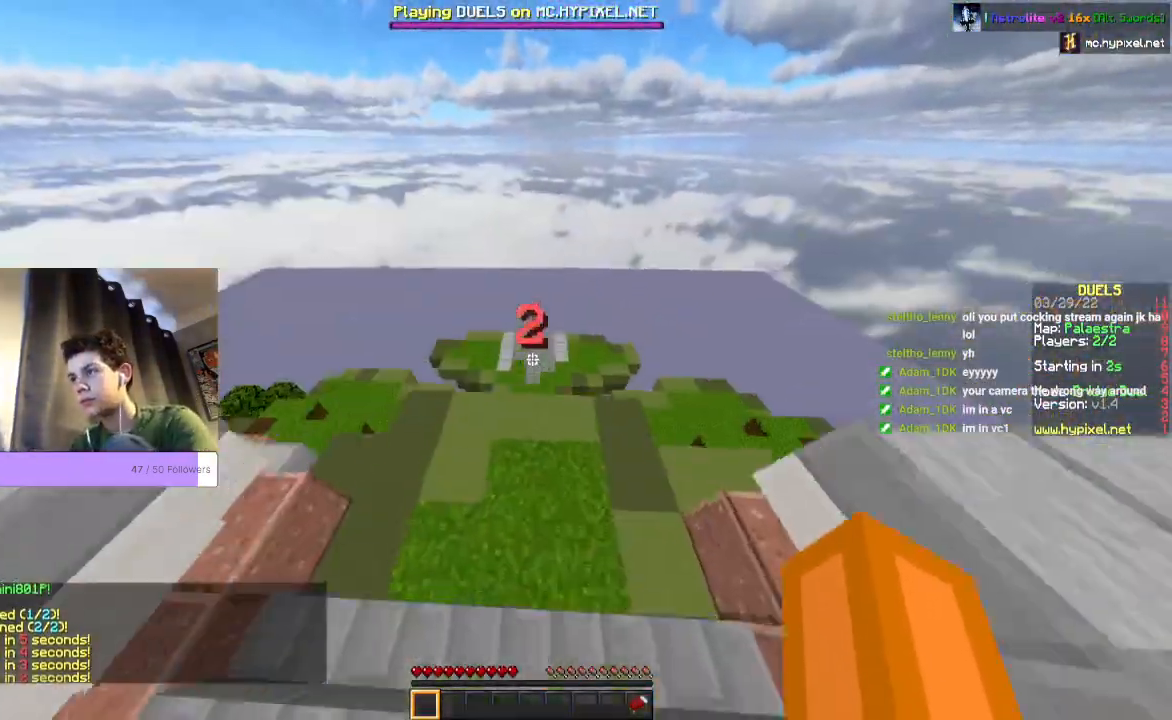
{"keys": ["space", "w"], "mouse": [], "events": []}
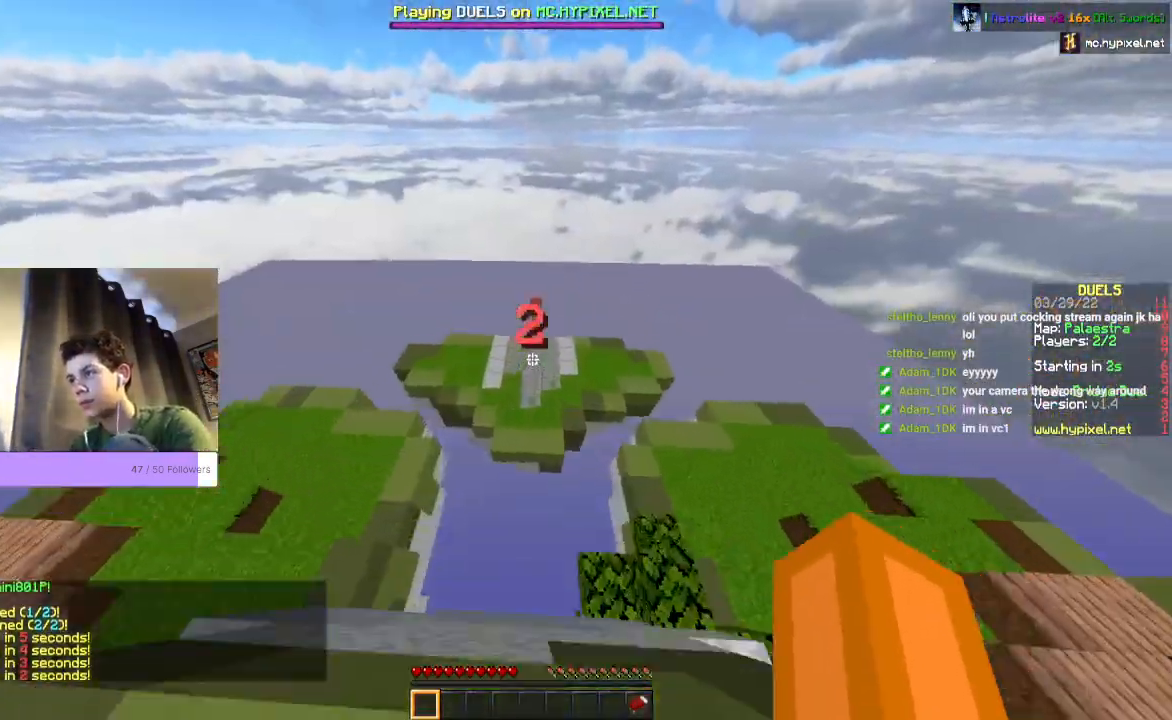
{"keys": ["space", "w"], "mouse": [], "events": []}
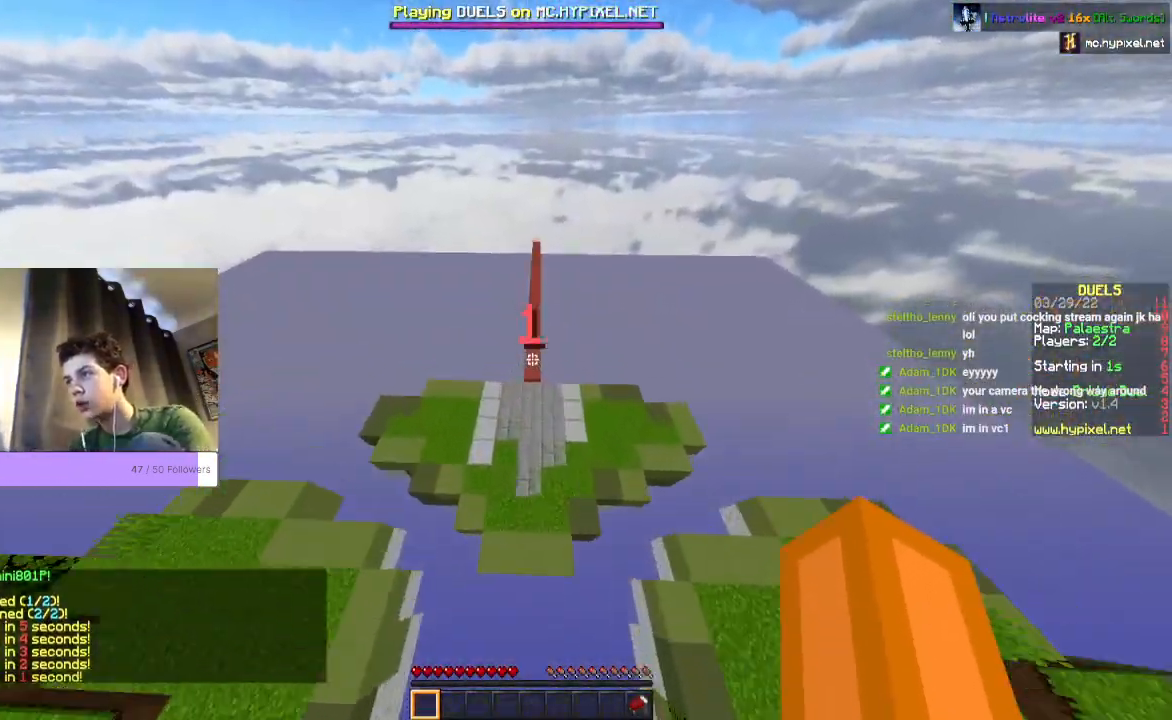
{"keys": ["space", "w"], "mouse": [], "events": []}
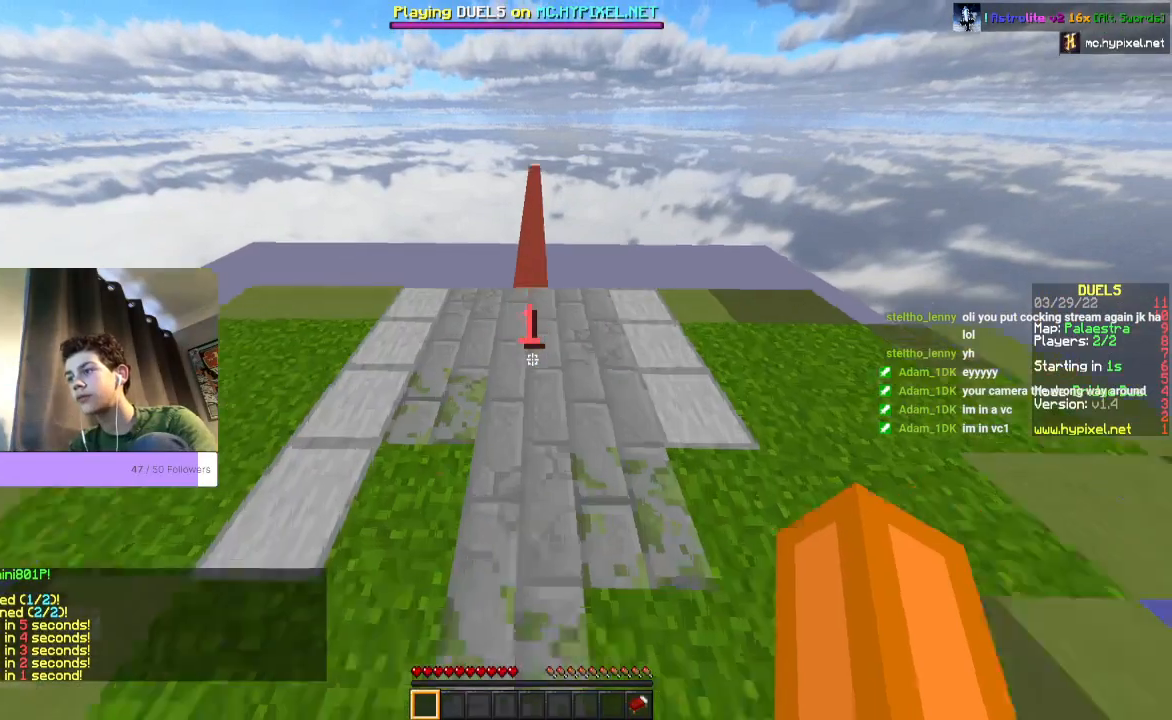
{"keys": ["space", "w"], "mouse": [], "events": []}
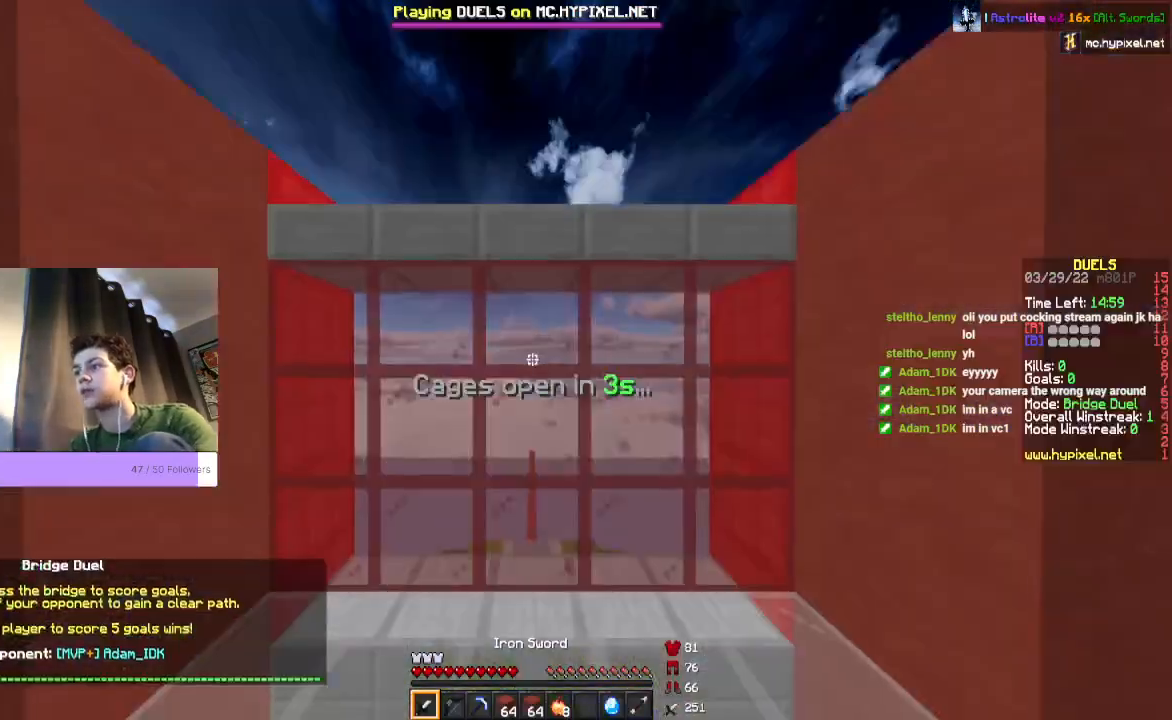
{"keys": ["space", "w"], "mouse": [], "events": []}
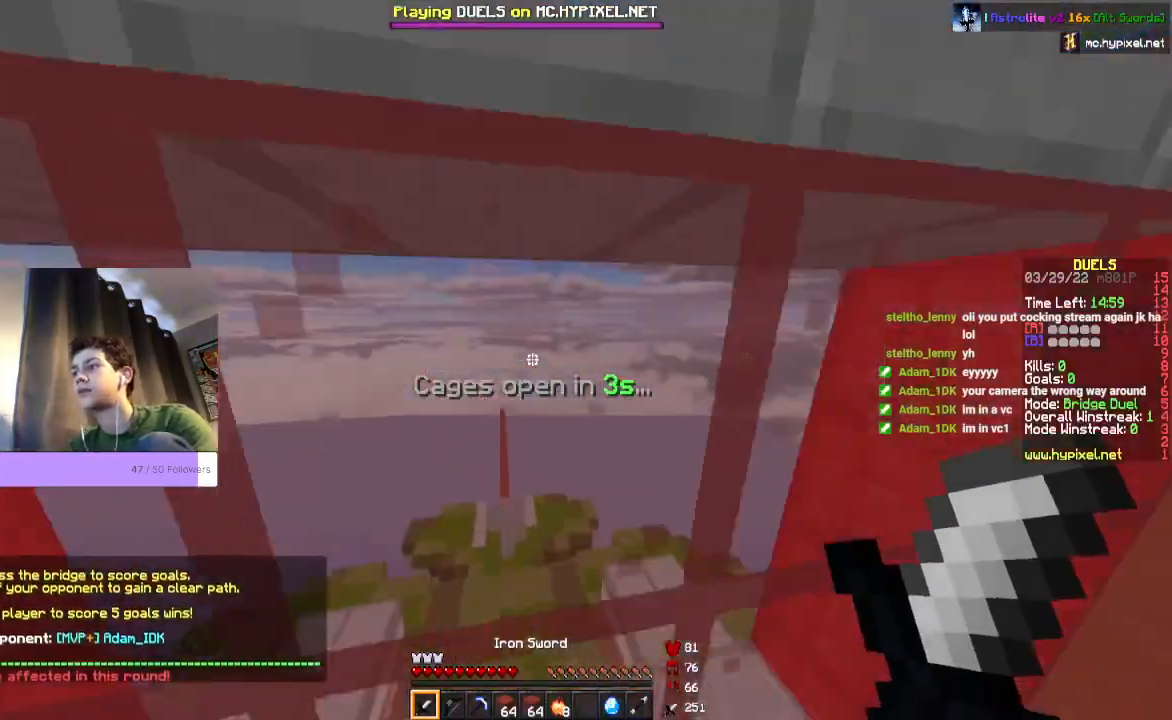
{"keys": [], "mouse": [], "events": [[100, "space", "up"], [500, "w", "up"]]}
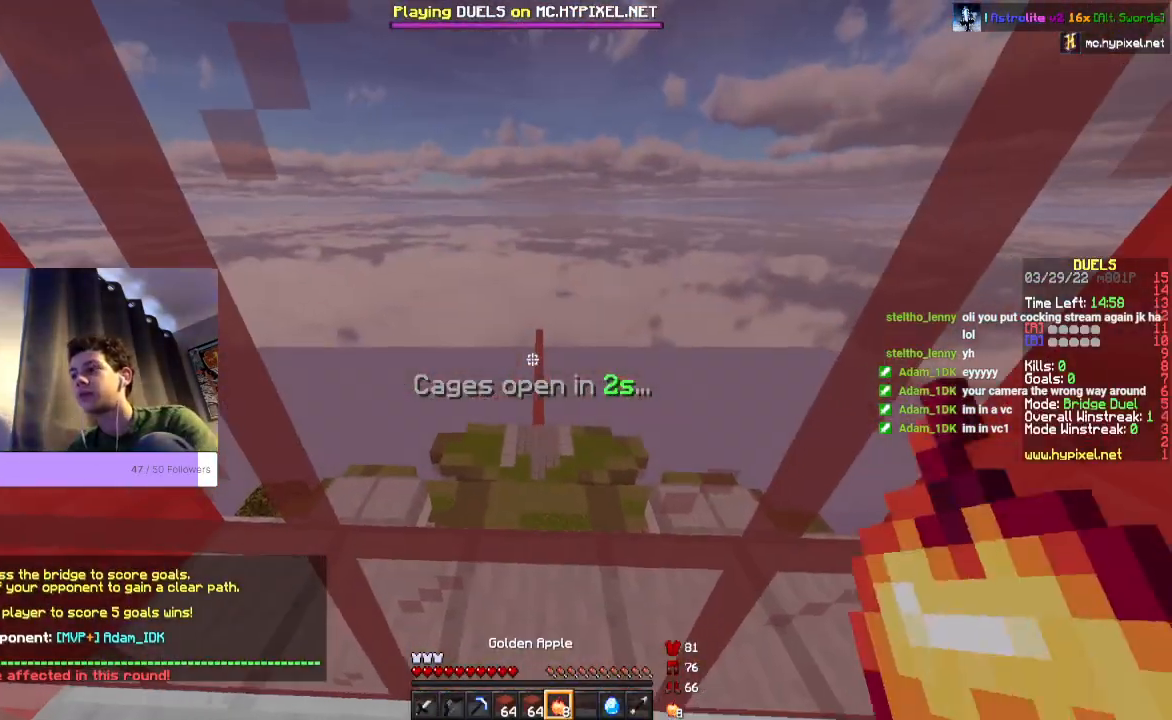
{"keys": [], "mouse": [], "events": []}
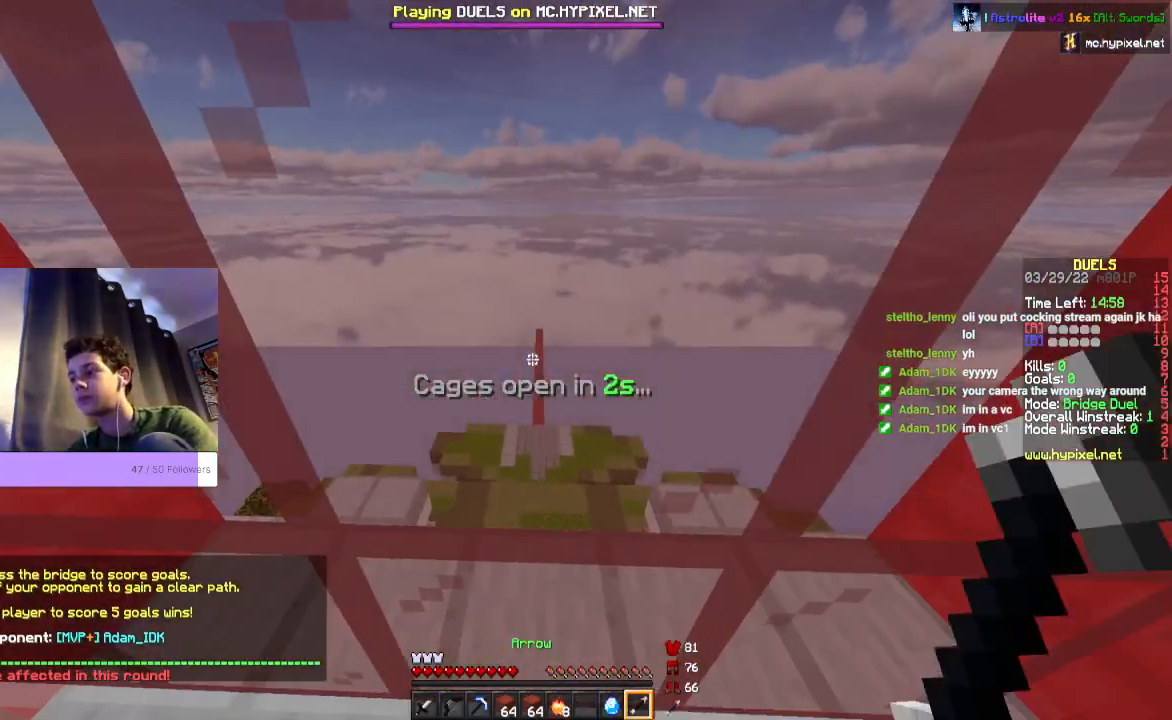
{"keys": [], "mouse": [], "events": []}
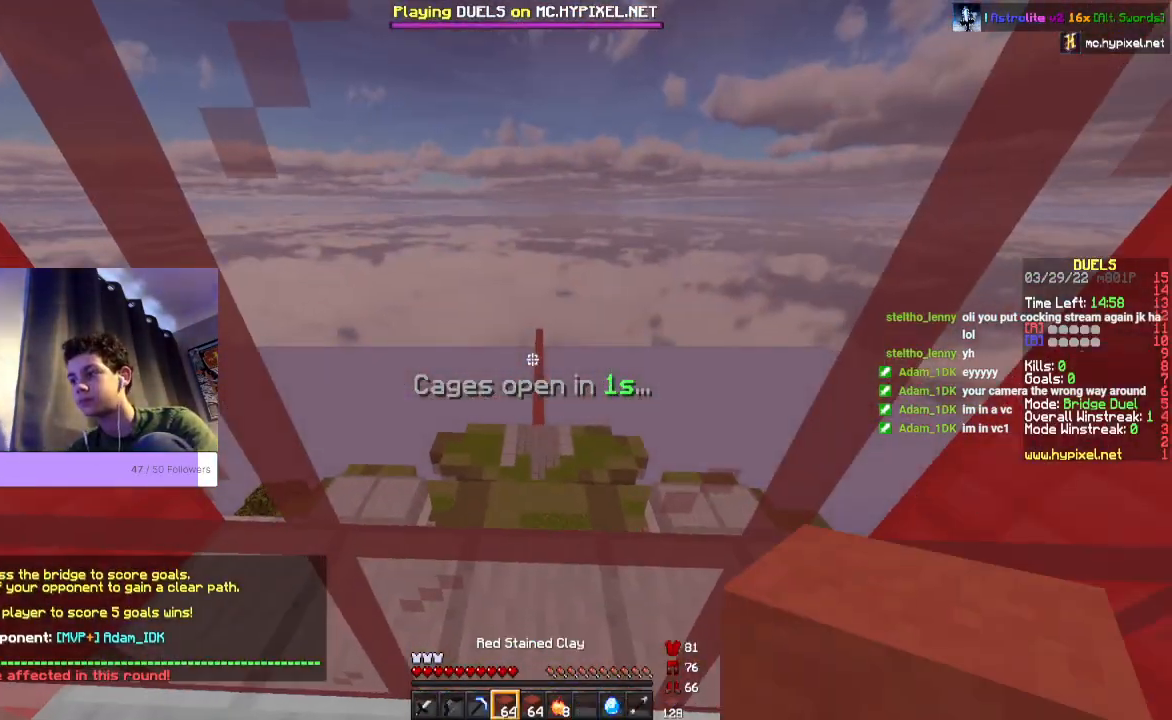
{"keys": ["w"], "mouse": ["right"], "events": [[200, "w", "down"], [400, "w", "up"], [467, "mouse_right", "down"], [500, "w", "down"]]}
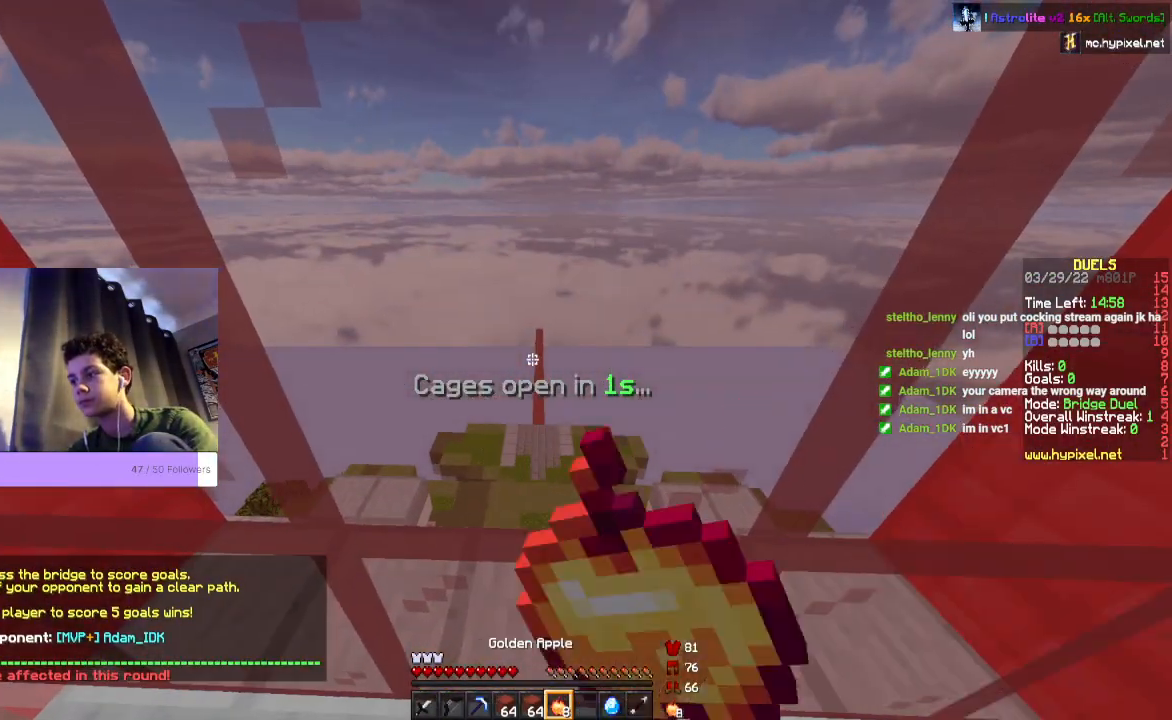
{"keys": ["d"], "mouse": ["right"], "events": [[400, "d", "down"], [400, "w", "up"]]}
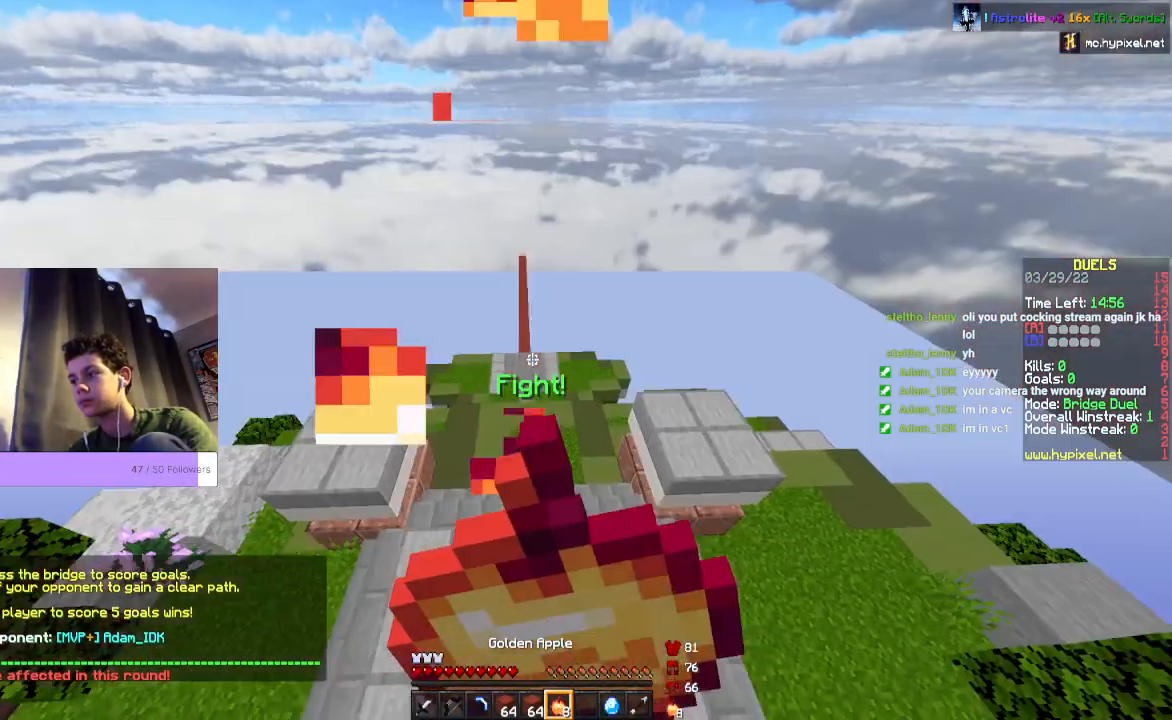
{"keys": ["s"], "mouse": ["right"], "events": [[133, "d", "up"], [133, "s", "down"]]}
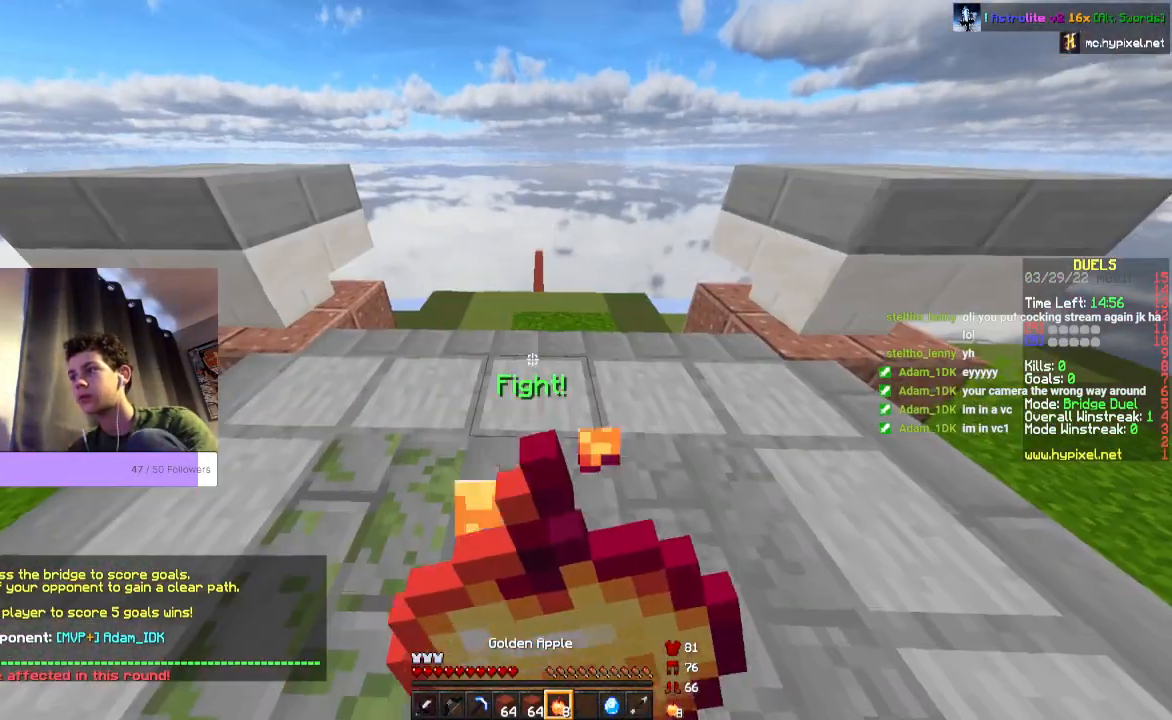
{"keys": ["s"], "mouse": ["right"], "events": []}
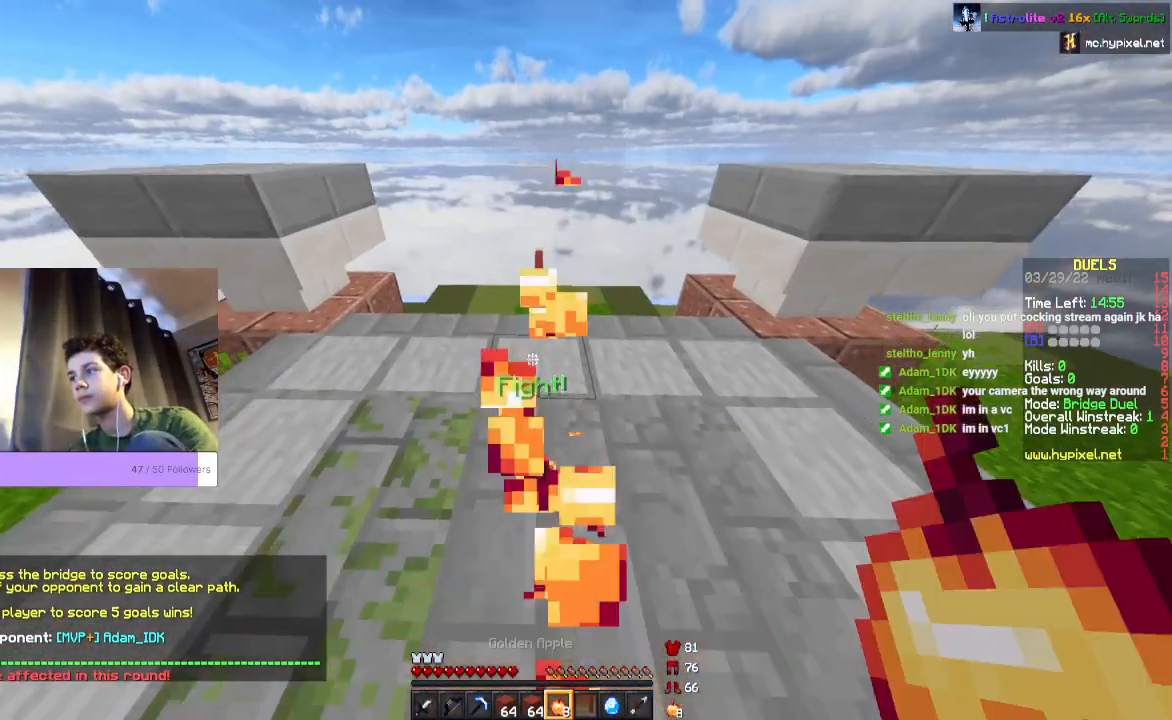
{"keys": [], "mouse": ["right"], "events": [[500, "s", "up"]]}
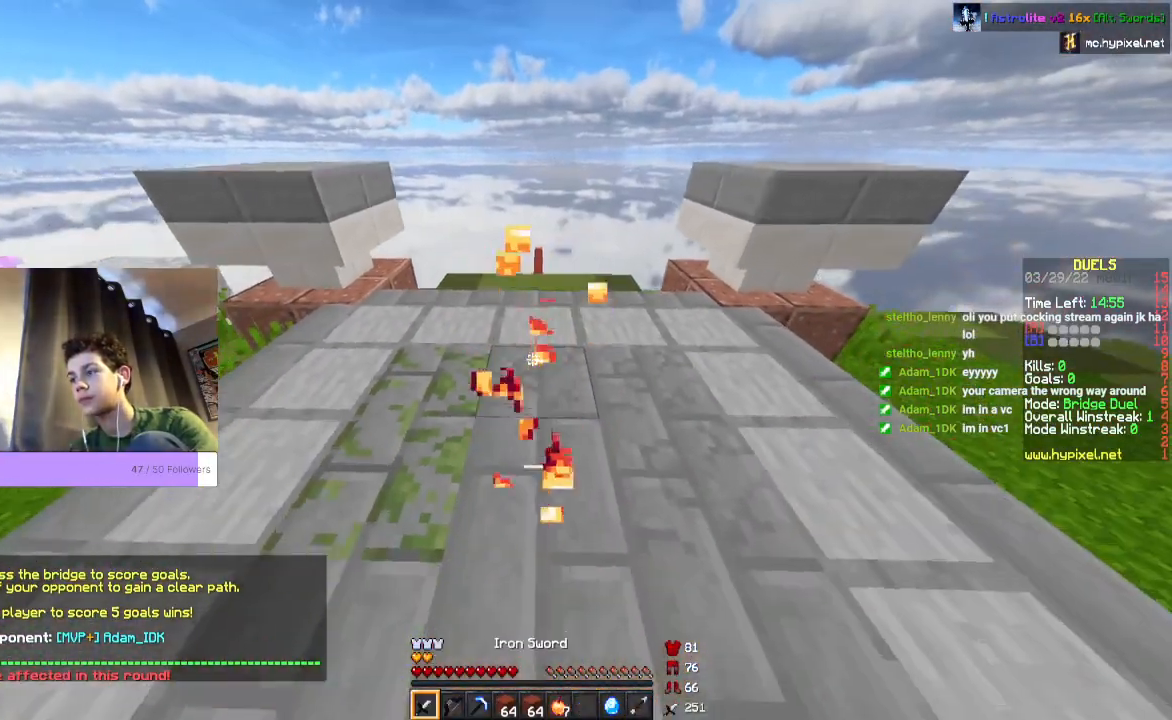
{"keys": ["space", "w"], "mouse": [], "events": [[33, "mouse_right", "up"], [100, "w", "down"], [233, "space", "down"]]}
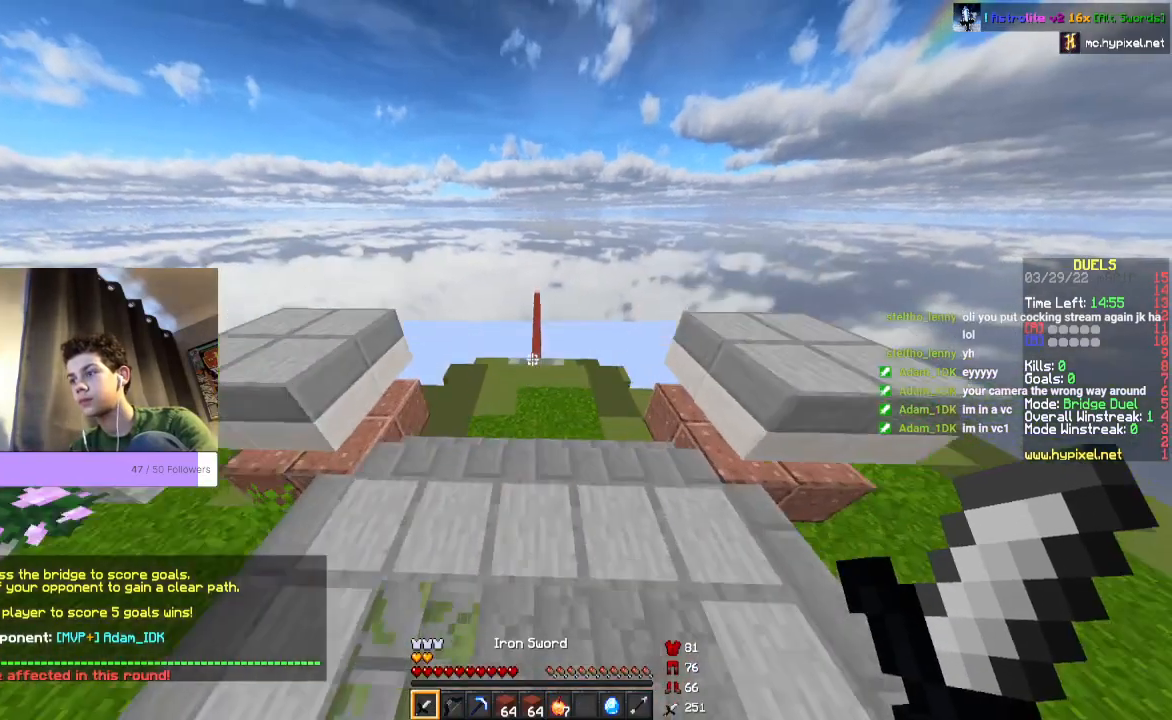
{"keys": ["w"], "mouse": [], "events": [[300, "space", "up"]]}
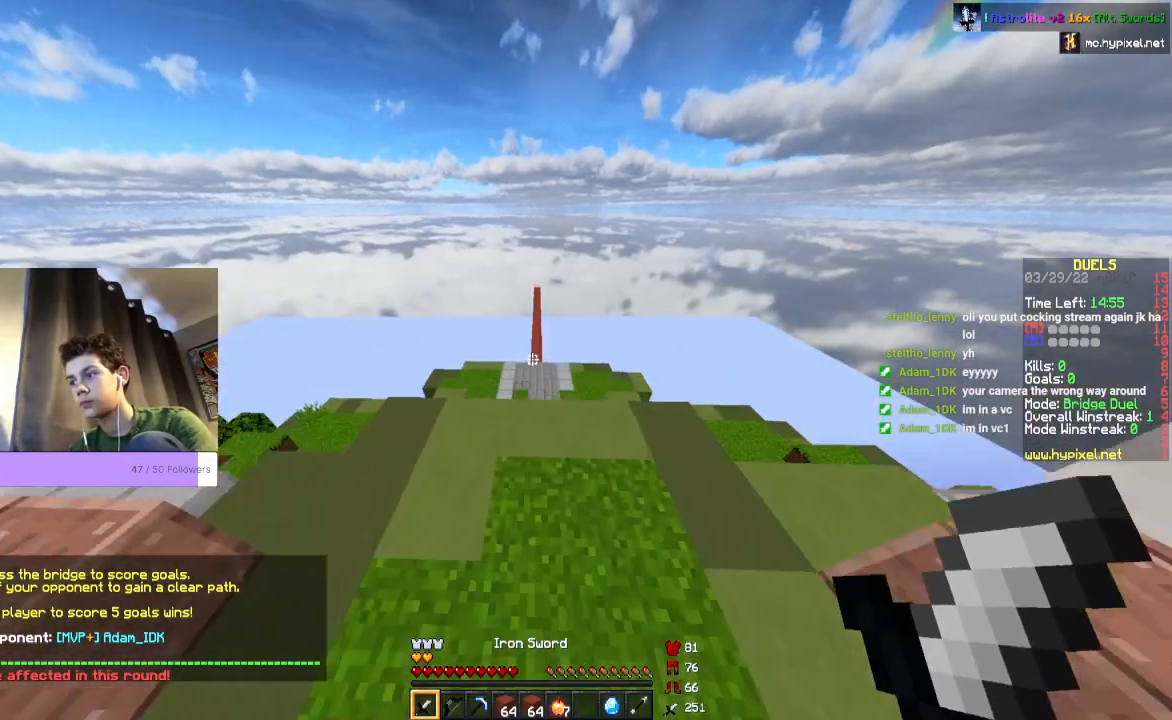
{"keys": ["space", "w"], "mouse": [], "events": [[400, "space", "down"]]}